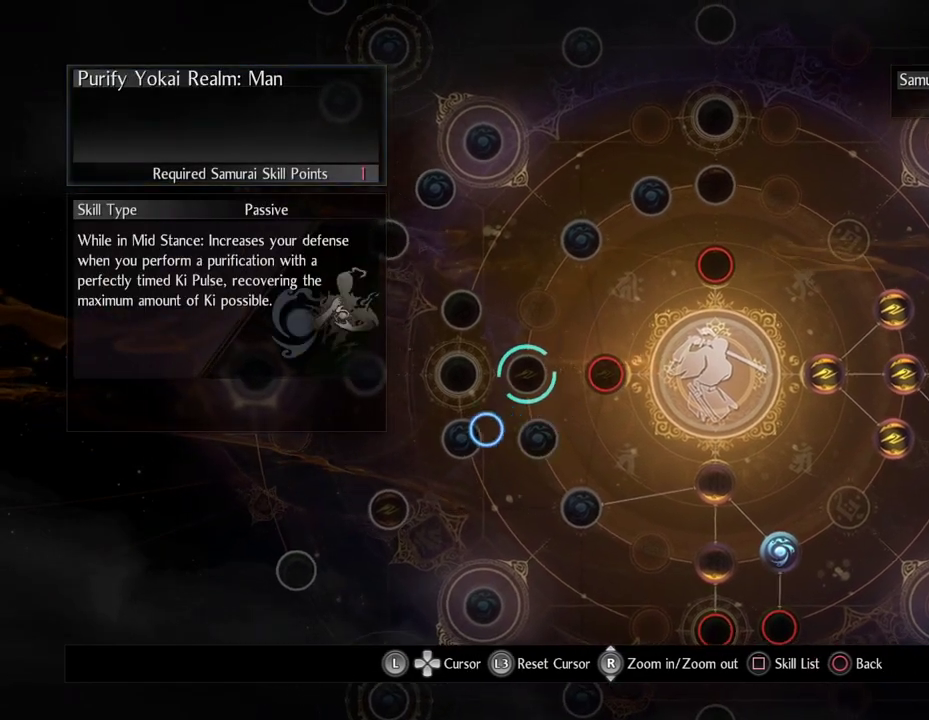
Gameplay with a controller (PlayStation layout); each line is a JSON object with the inputs held at the frame after it (dt_ms = milliseconds from this image to that frame). "button_events" lists button changes between this image and that frame as [ms after this image, input, new state], when the widget could be followed in between (sticks are given only as held states). Not read: L1.
{"dt_ms": 400, "buttons": [], "left_stick": "up-right", "right_stick": "center", "button_events": []}
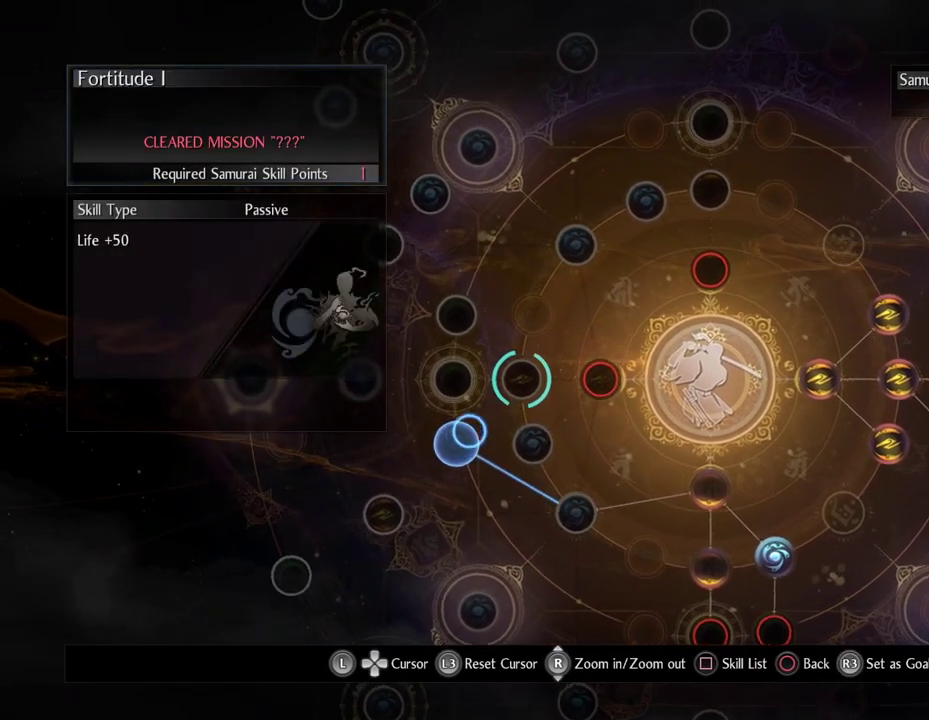
{"dt_ms": 500, "buttons": [], "left_stick": "center", "right_stick": "center", "button_events": []}
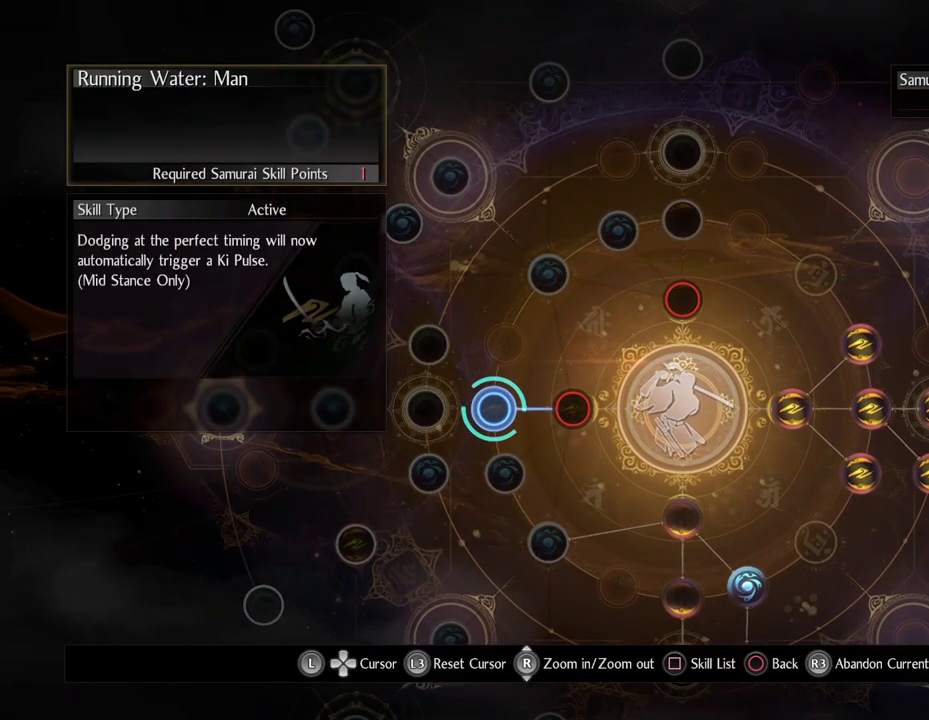
{"dt_ms": 500, "buttons": [], "left_stick": "center", "right_stick": "center", "button_events": []}
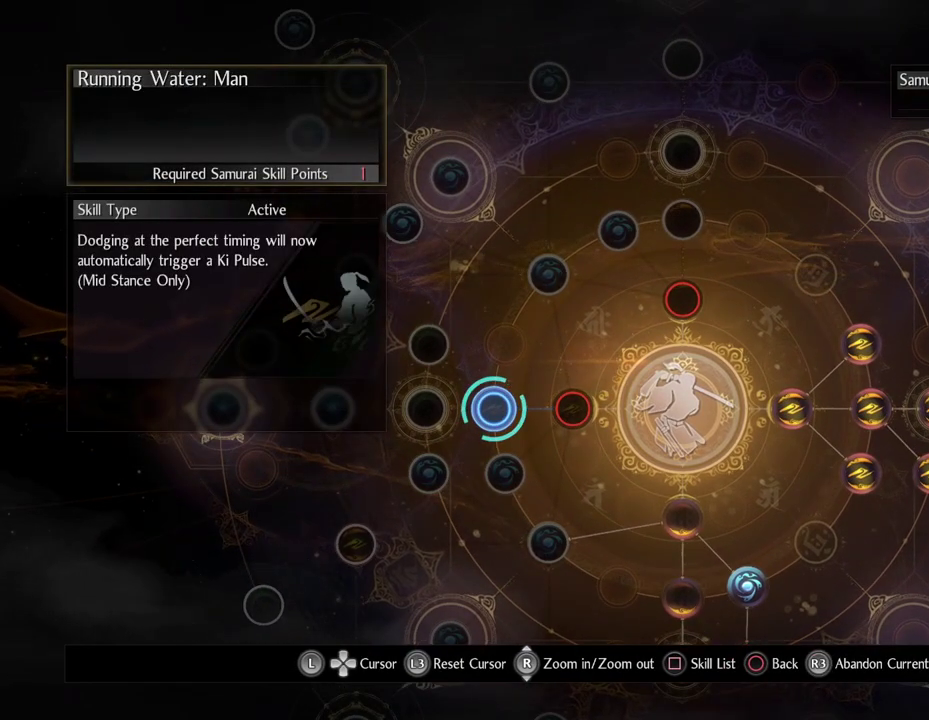
{"dt_ms": 500, "buttons": [], "left_stick": "center", "right_stick": "center", "button_events": []}
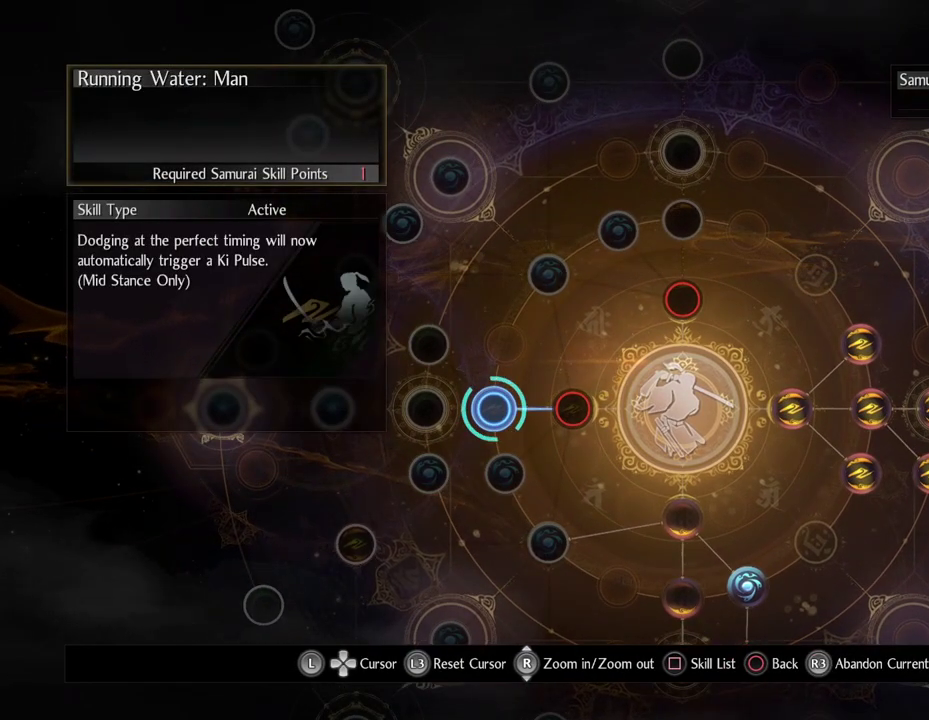
{"dt_ms": 500, "buttons": [], "left_stick": "down-right", "right_stick": "center", "button_events": []}
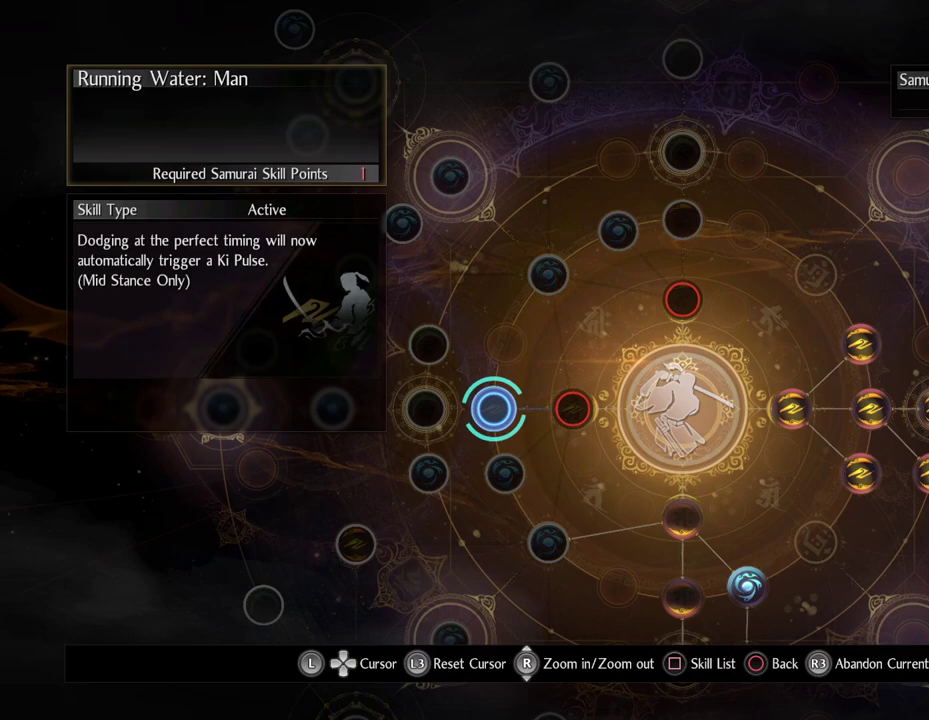
{"dt_ms": 500, "buttons": [], "left_stick": "down-right", "right_stick": "center", "button_events": []}
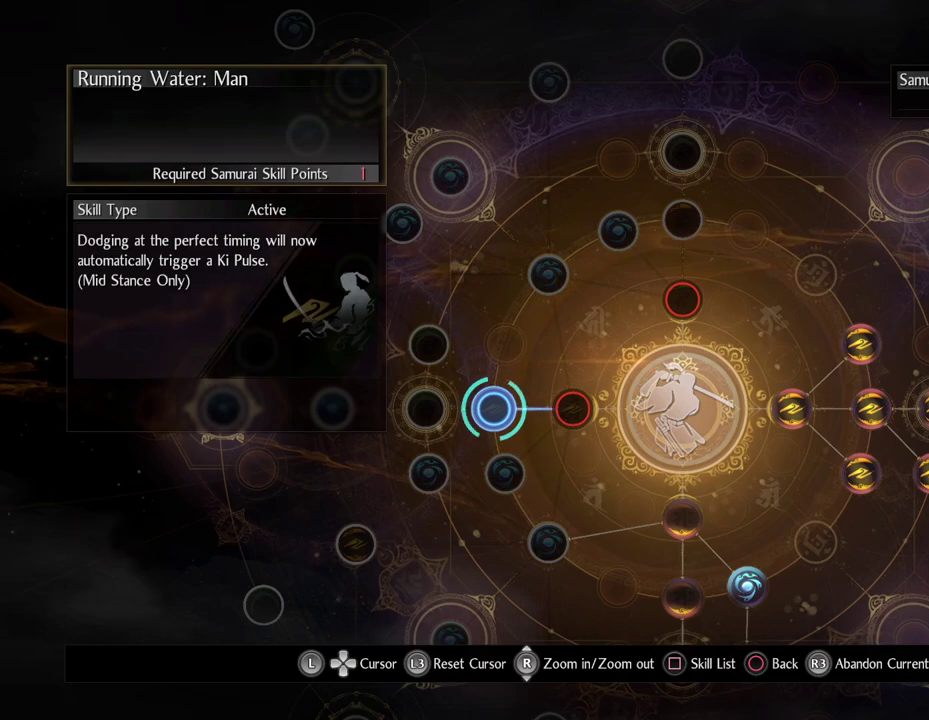
{"dt_ms": 500, "buttons": [], "left_stick": "down-right", "right_stick": "center", "button_events": []}
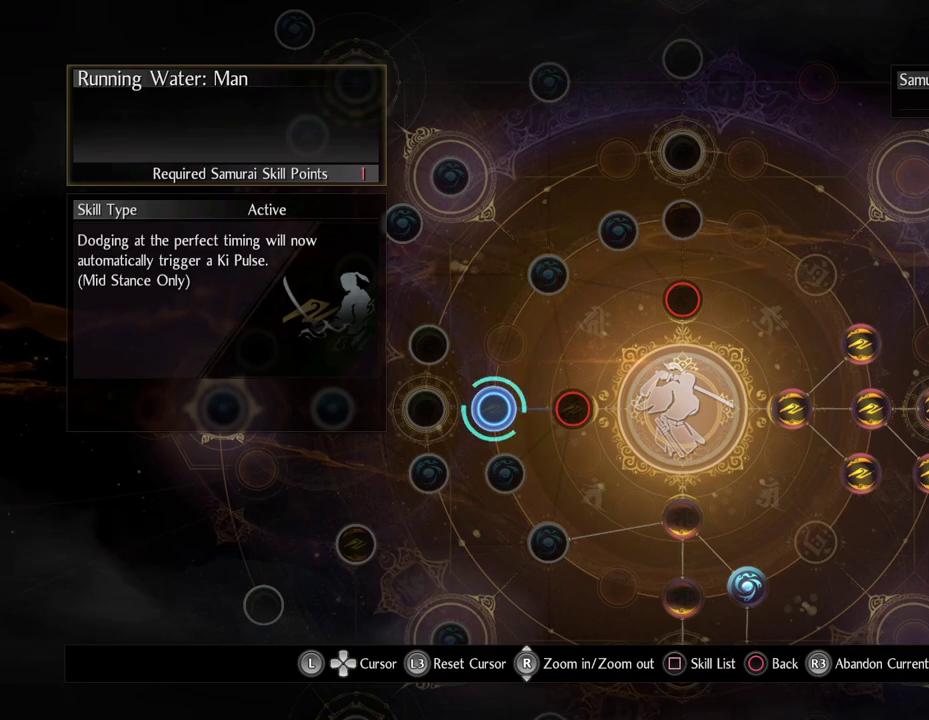
{"dt_ms": 500, "buttons": [], "left_stick": "down-right", "right_stick": "center", "button_events": []}
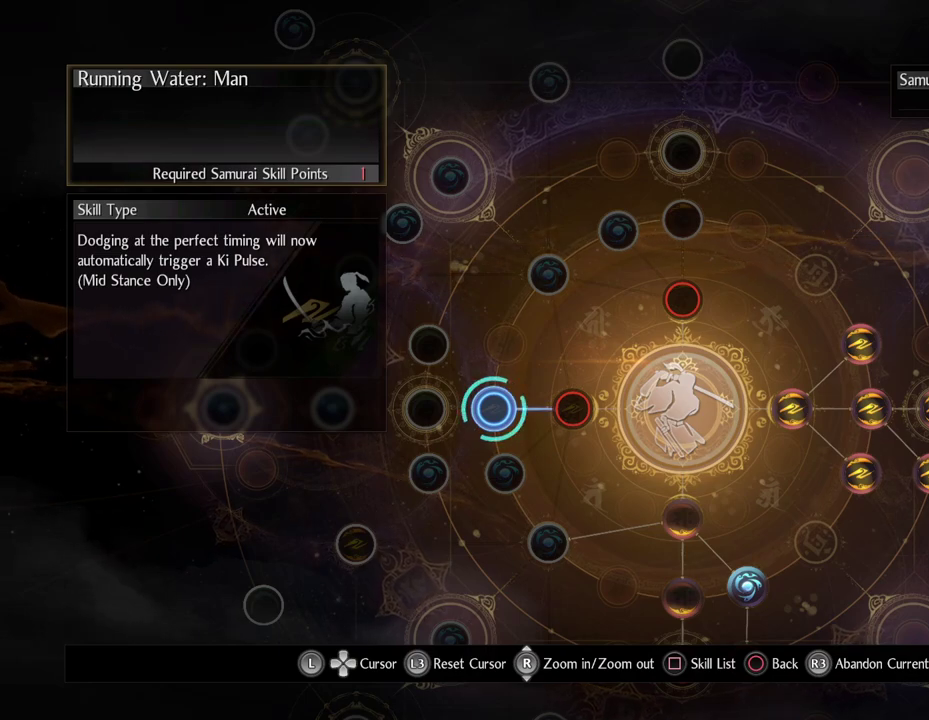
{"dt_ms": 500, "buttons": [], "left_stick": "down-right", "right_stick": "center", "button_events": []}
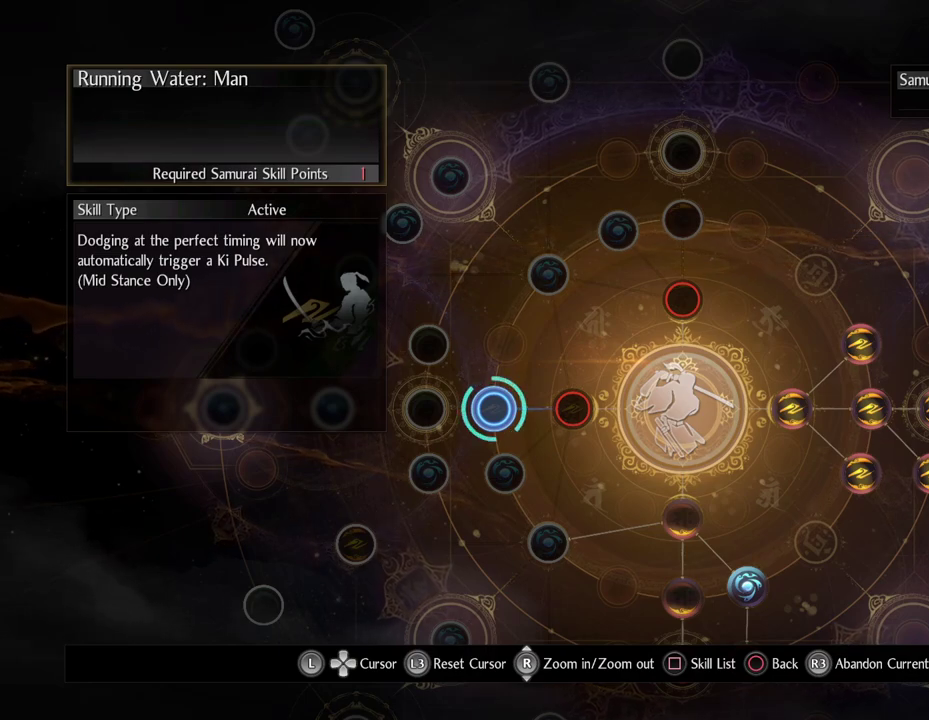
{"dt_ms": 500, "buttons": [], "left_stick": "down", "right_stick": "center", "button_events": []}
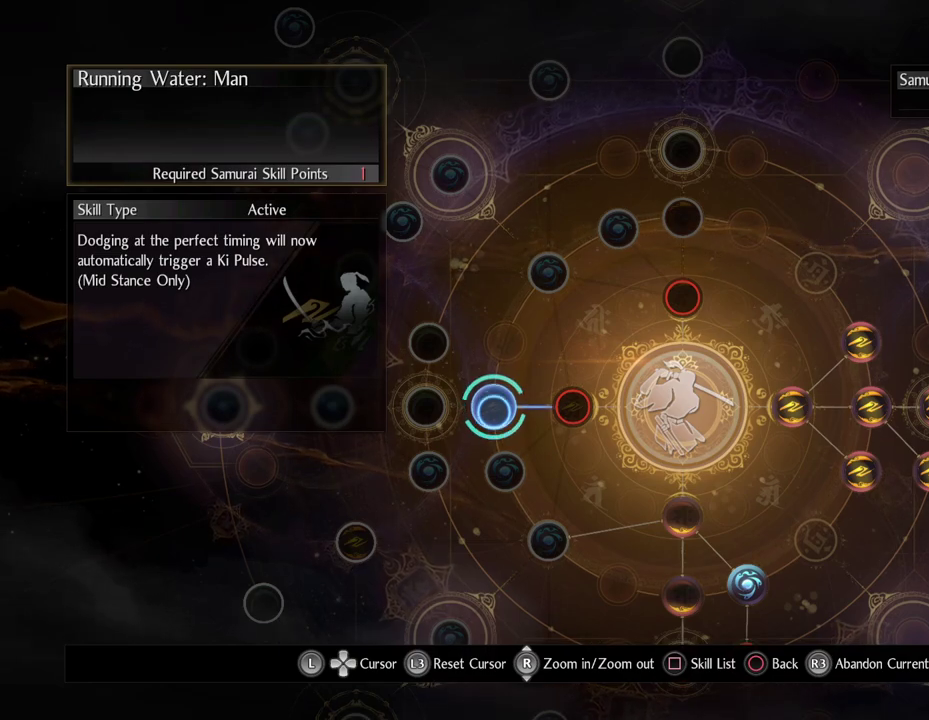
{"dt_ms": 700, "buttons": [], "left_stick": "up-right", "right_stick": "center", "button_events": []}
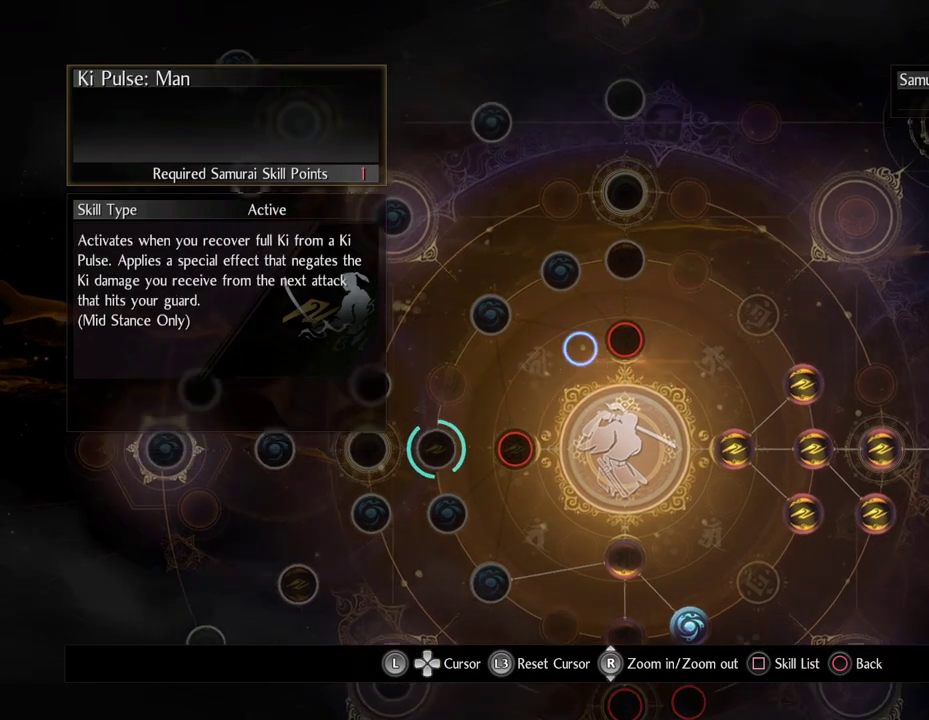
{"dt_ms": 300, "buttons": [], "left_stick": "center", "right_stick": "center", "button_events": []}
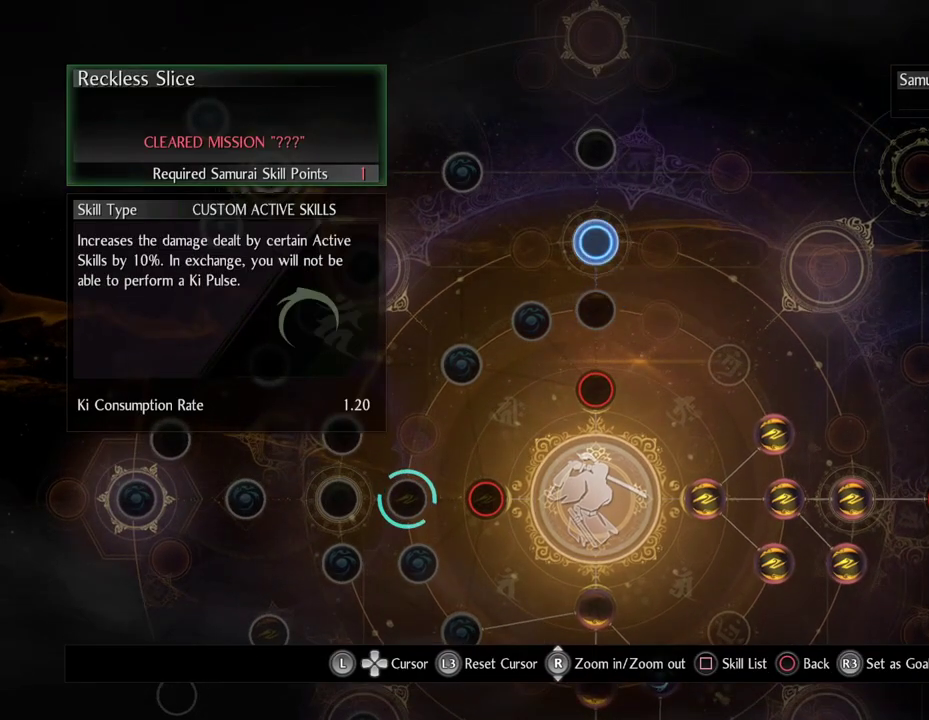
{"dt_ms": 500, "buttons": [], "left_stick": "down", "right_stick": "center", "button_events": []}
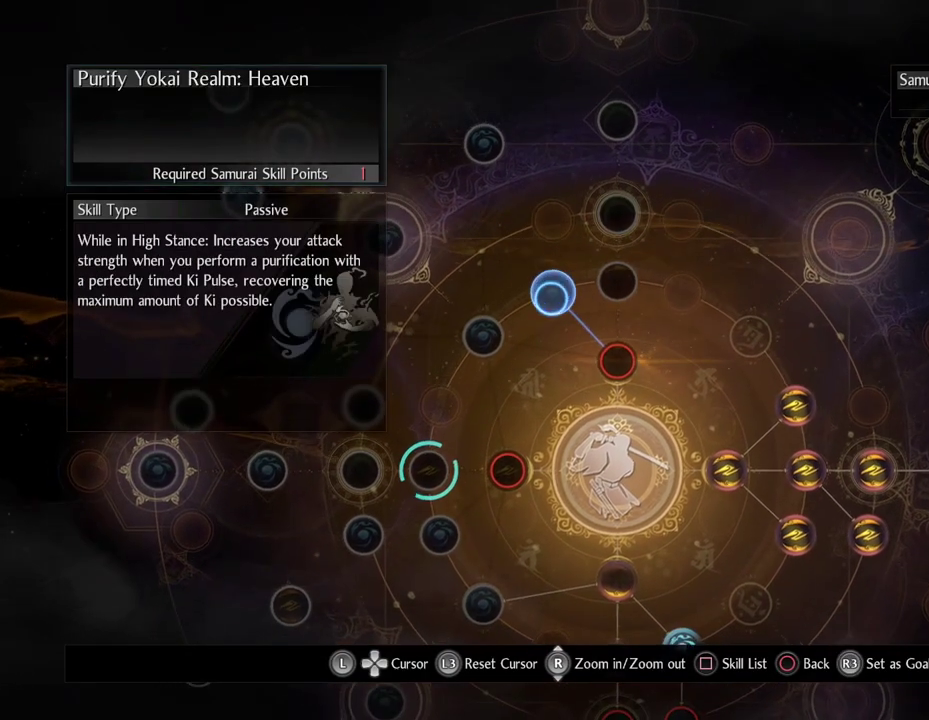
{"dt_ms": 500, "buttons": [], "left_stick": "down-right", "right_stick": "center", "button_events": []}
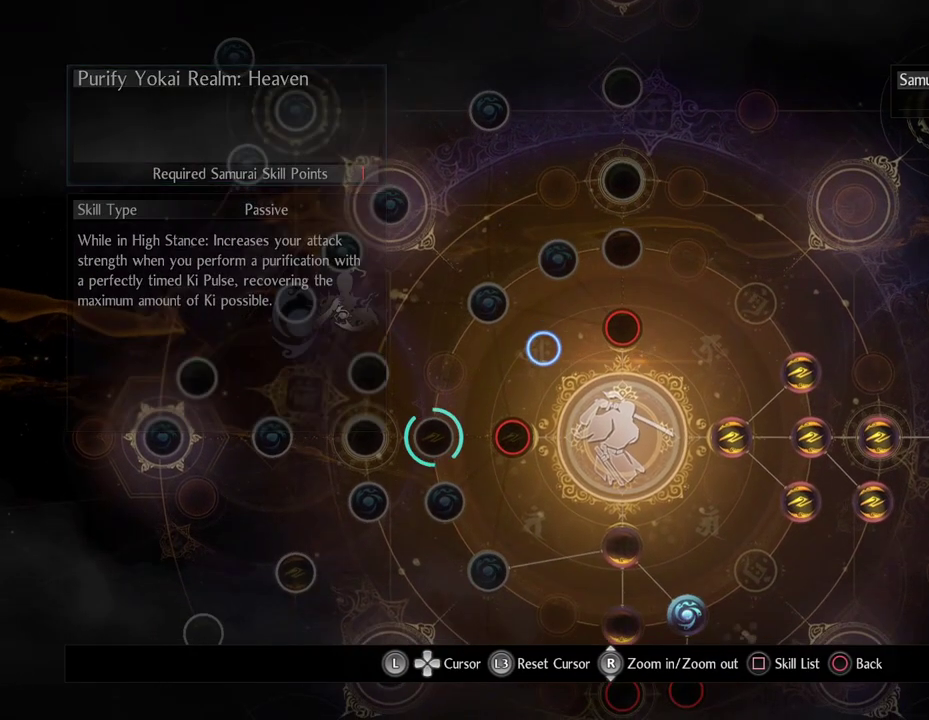
{"dt_ms": 400, "buttons": [], "left_stick": "down-right", "right_stick": "center", "button_events": []}
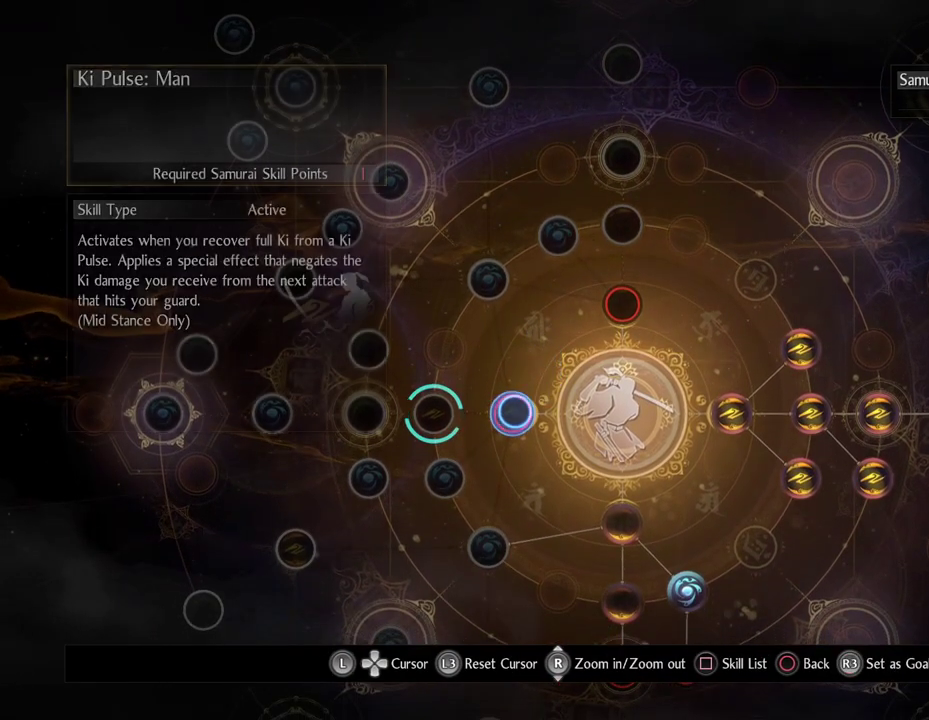
{"dt_ms": 600, "buttons": [], "left_stick": "down-right", "right_stick": "center", "button_events": []}
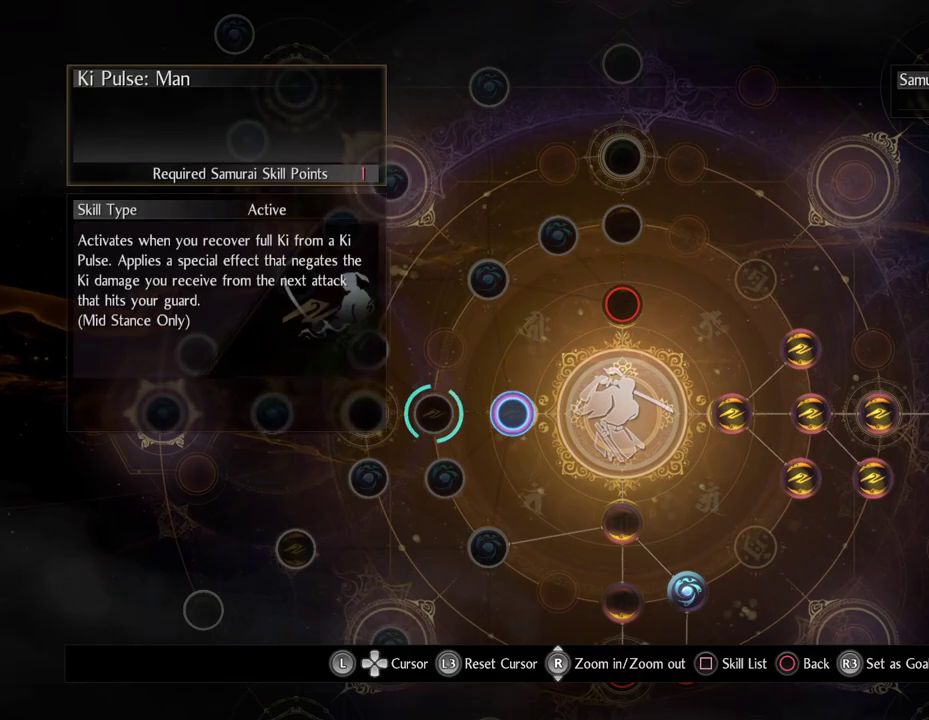
{"dt_ms": 500, "buttons": ["CIRCLE"], "left_stick": "down-right", "right_stick": "center", "button_events": [[350, "CIRCLE", "down"]]}
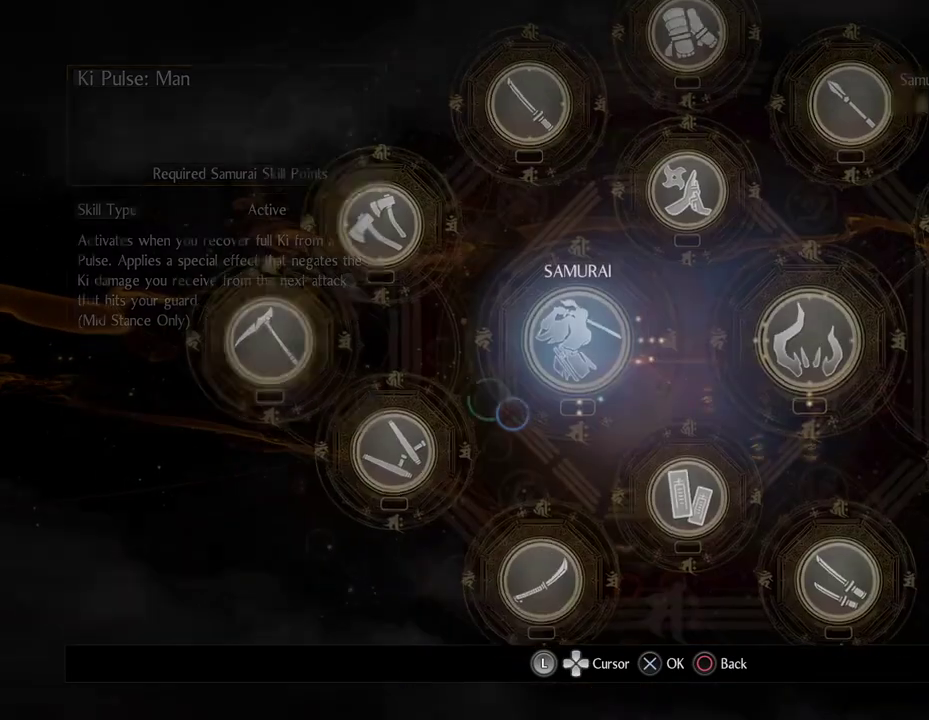
{"dt_ms": 600, "buttons": [], "left_stick": "down-right", "right_stick": "center", "button_events": [[67, "CIRCLE", "up"], [400, "CIRCLE", "down"], [550, "CIRCLE", "up"]]}
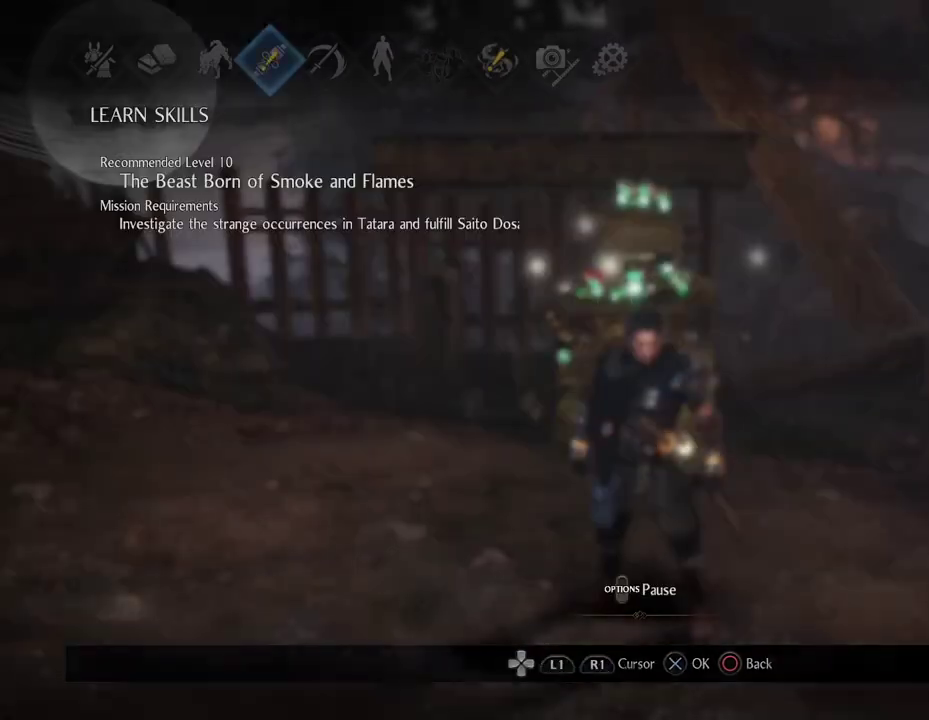
{"dt_ms": 400, "buttons": [], "left_stick": "down-right", "right_stick": "center", "button_events": []}
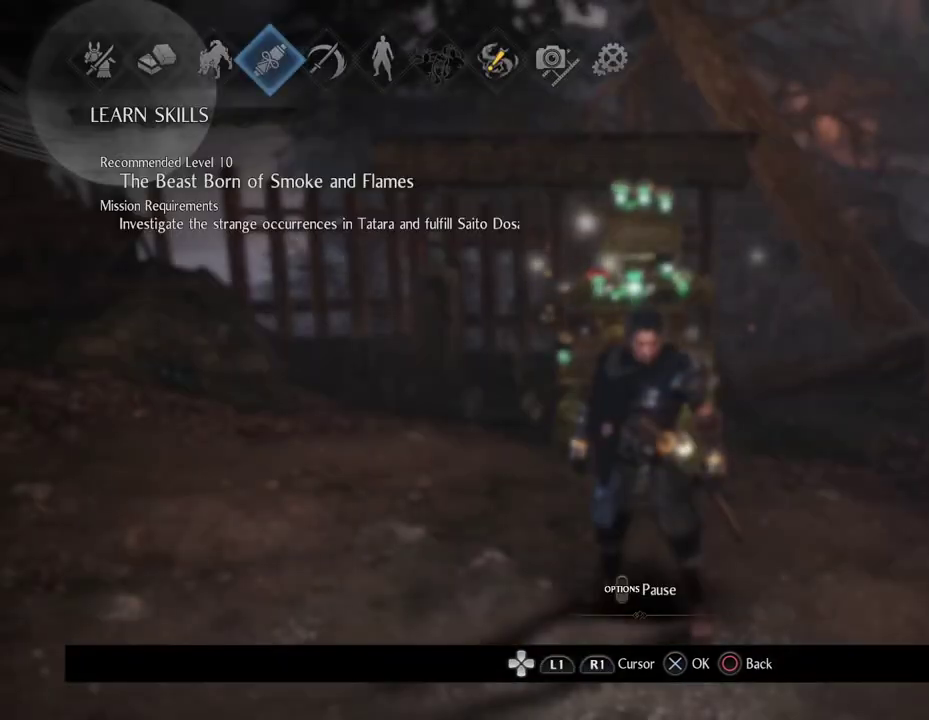
{"dt_ms": 500, "buttons": [], "left_stick": "down-right", "right_stick": "center", "button_events": [[17, "CIRCLE", "down"], [217, "CIRCLE", "up"]]}
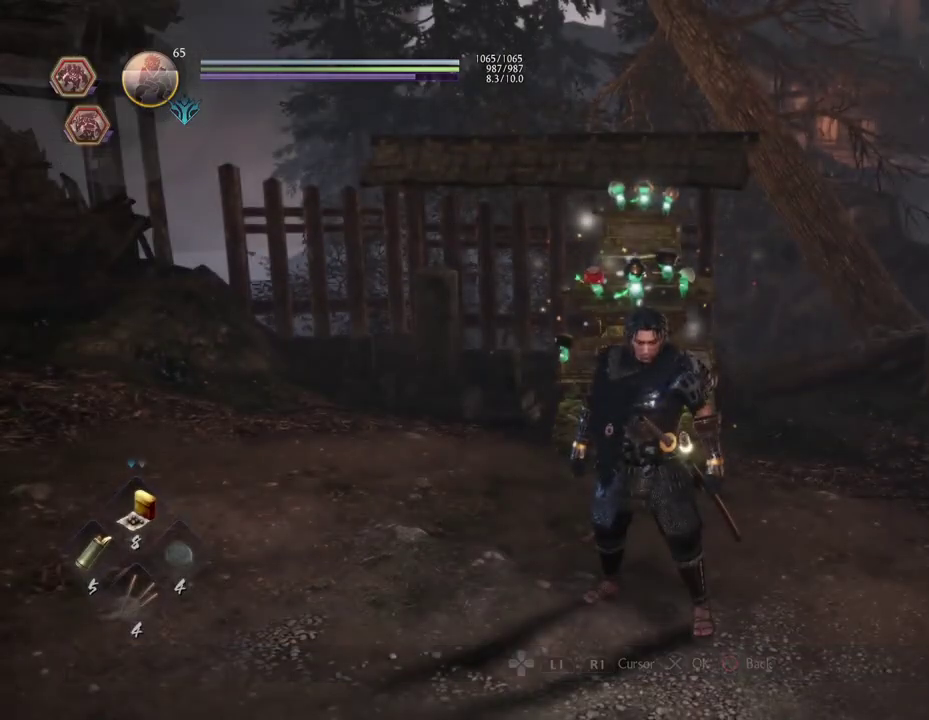
{"dt_ms": 700, "buttons": [], "left_stick": "right", "right_stick": "right", "button_events": []}
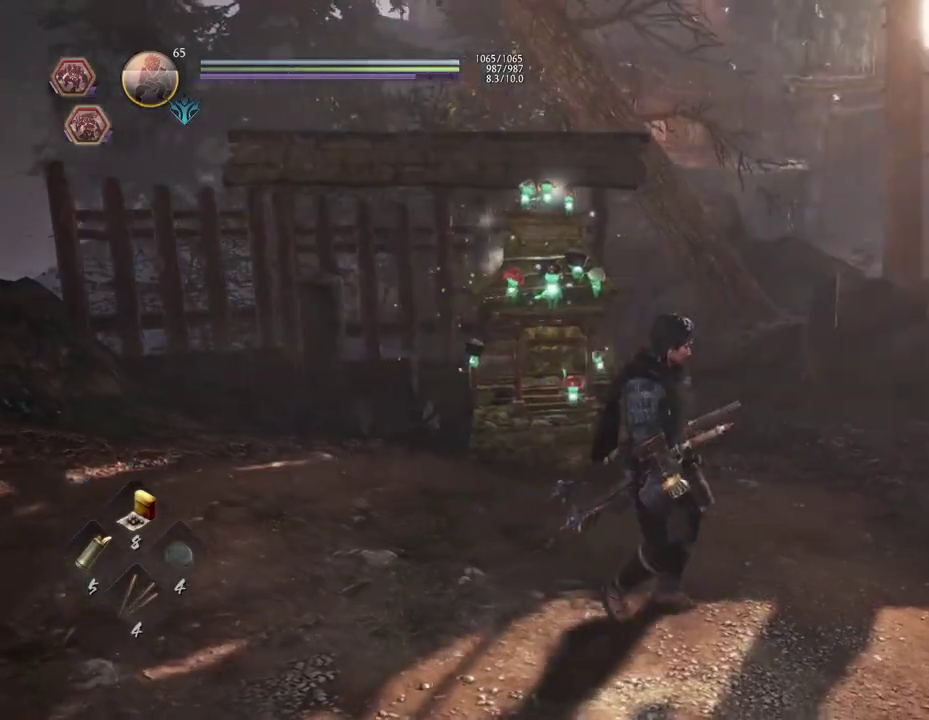
{"dt_ms": 500, "buttons": [], "left_stick": "right", "right_stick": "center", "button_events": []}
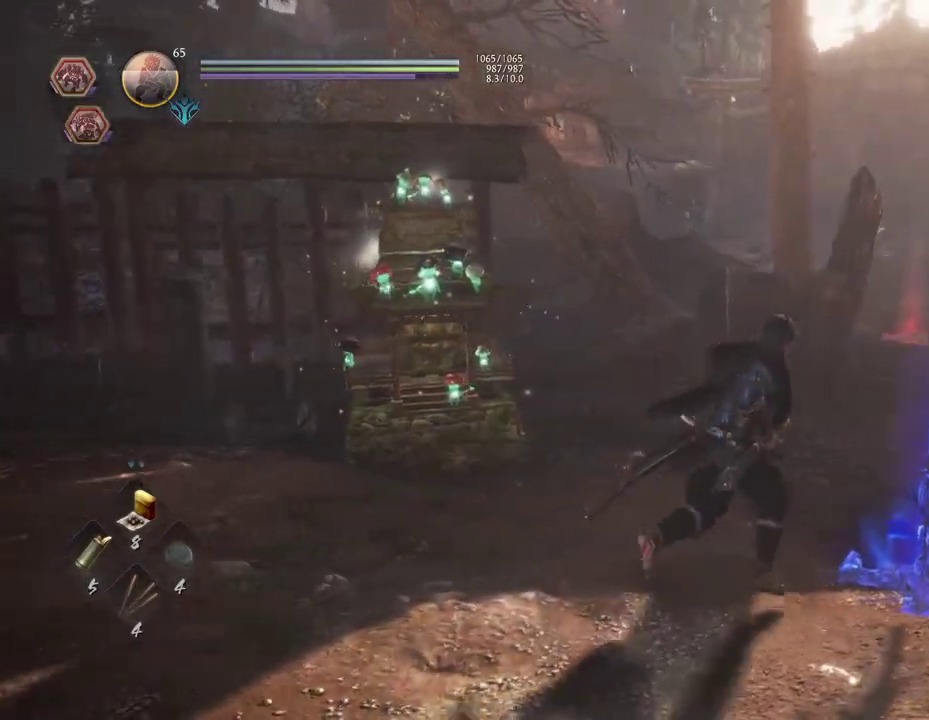
{"dt_ms": 300, "buttons": [], "left_stick": "right", "right_stick": "center", "button_events": []}
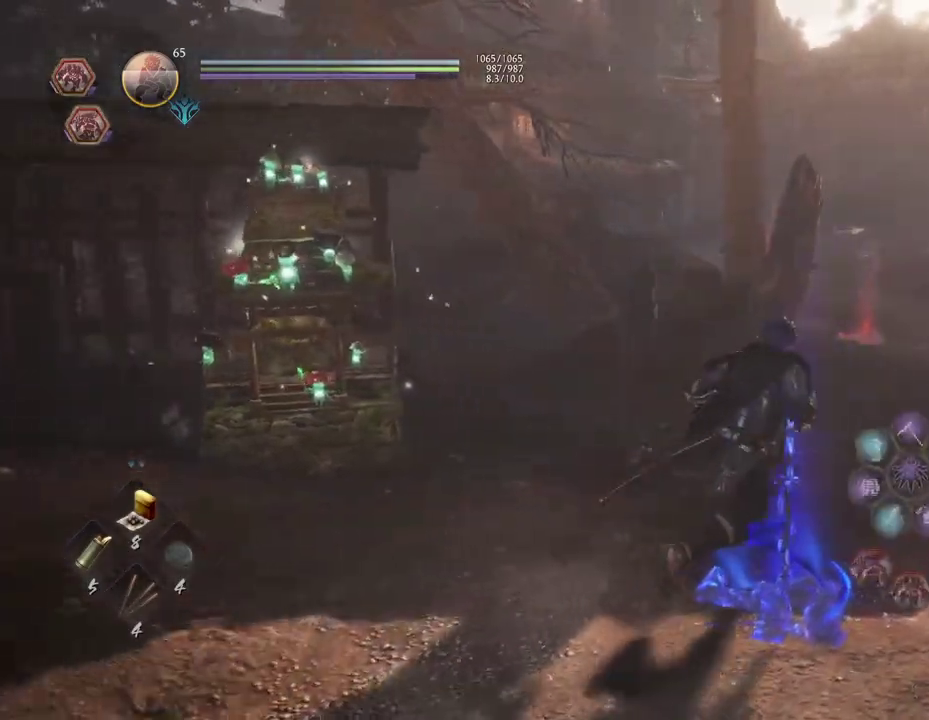
{"dt_ms": 300, "buttons": [], "left_stick": "up-right", "right_stick": "center", "button_events": []}
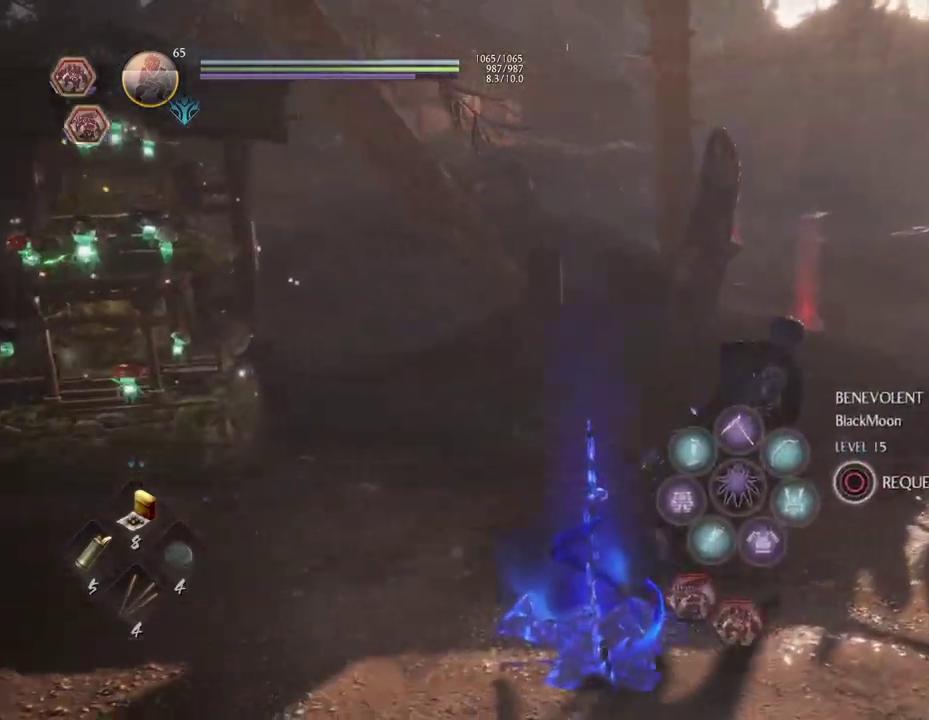
{"dt_ms": 500, "buttons": [], "left_stick": "up-right", "right_stick": "center", "button_events": []}
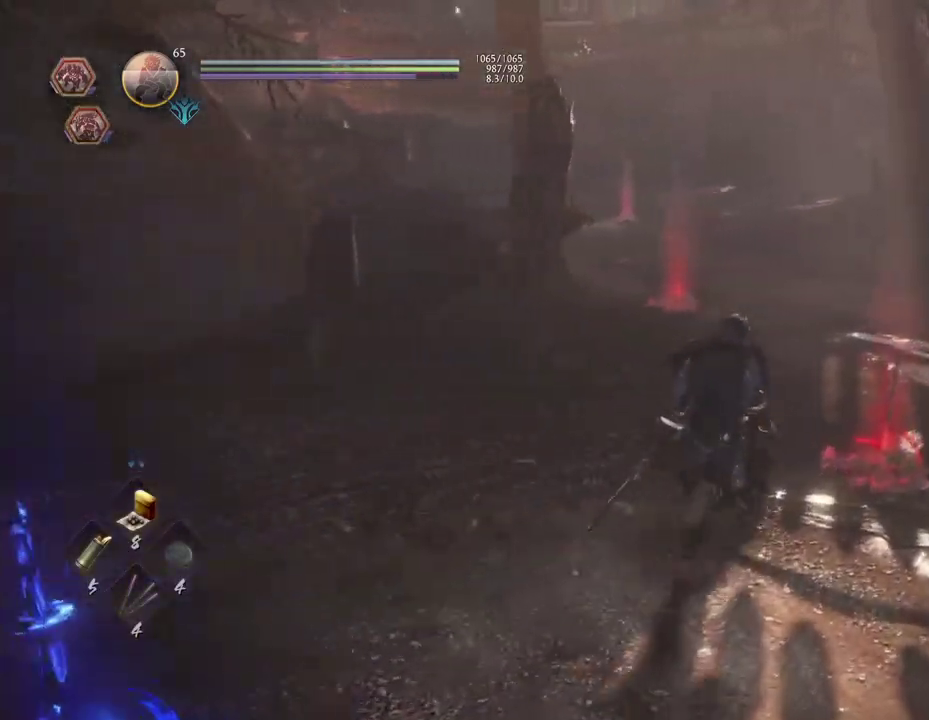
{"dt_ms": 600, "buttons": [], "left_stick": "up-right", "right_stick": "left", "button_events": []}
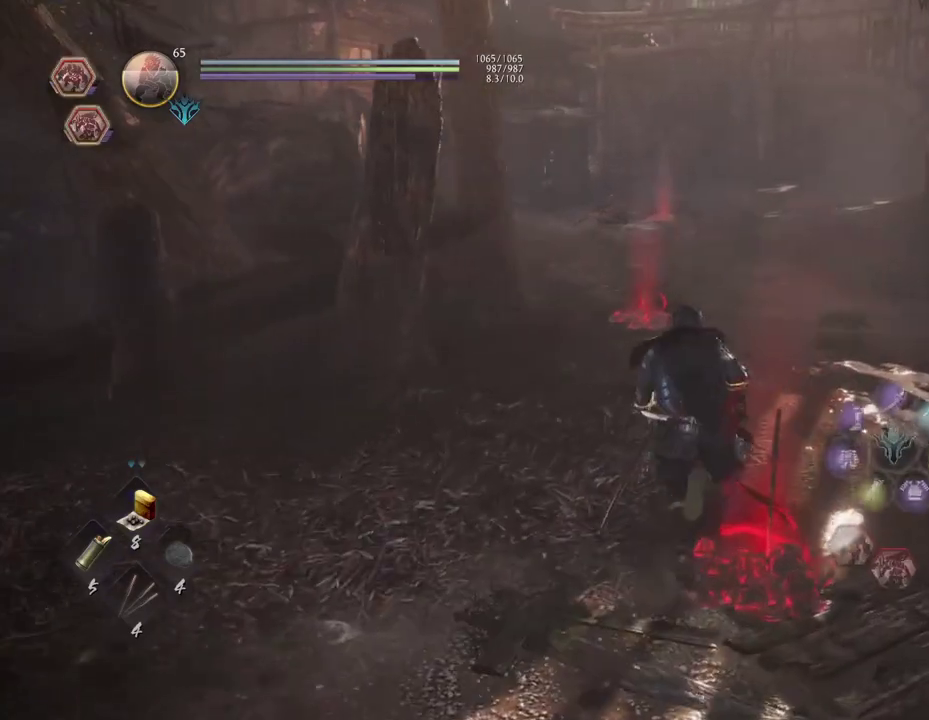
{"dt_ms": 500, "buttons": [], "left_stick": "up-right", "right_stick": "up-left", "button_events": []}
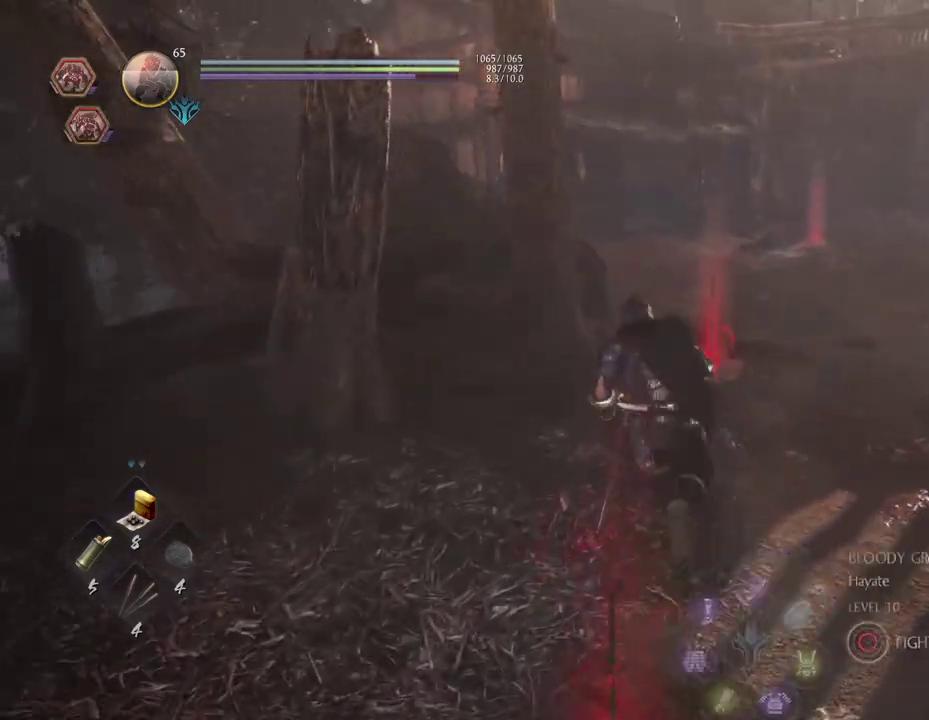
{"dt_ms": 600, "buttons": [], "left_stick": "right", "right_stick": "center", "button_events": []}
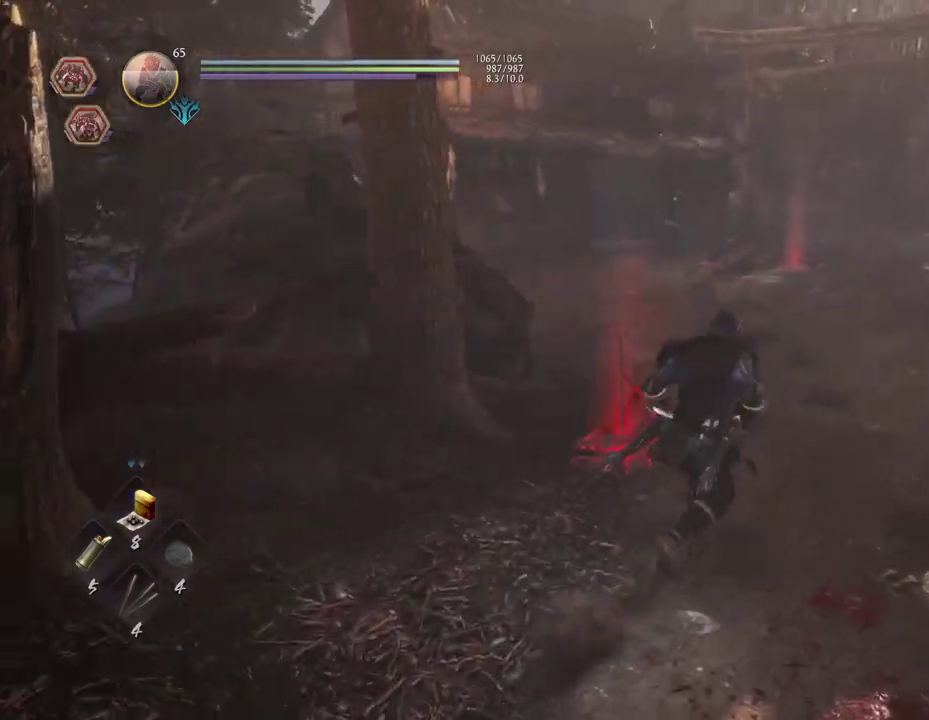
{"dt_ms": 500, "buttons": [], "left_stick": "down-right", "right_stick": "center", "button_events": []}
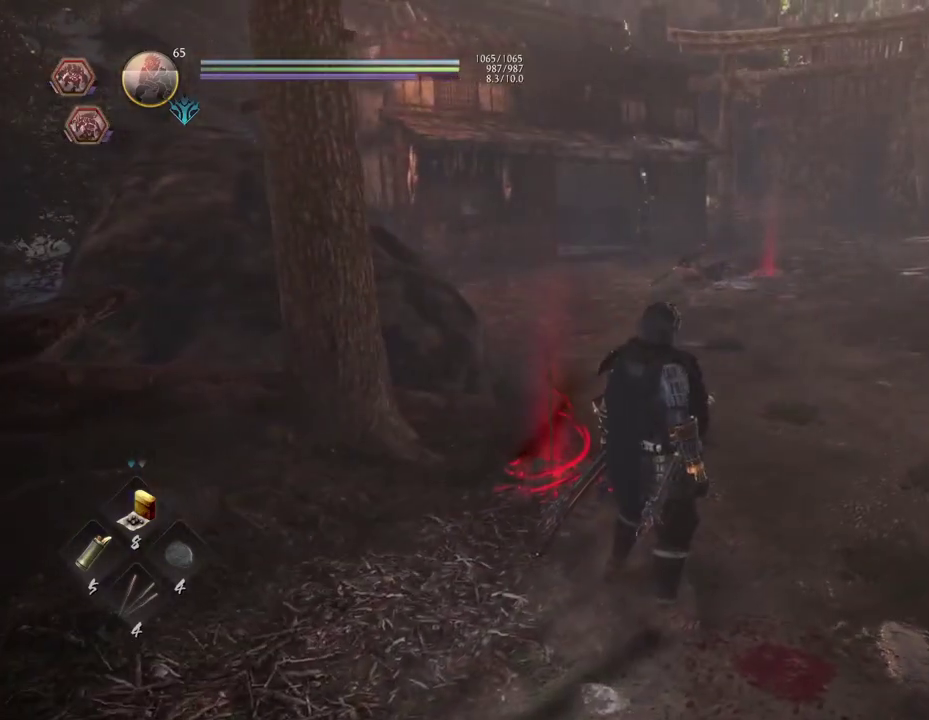
{"dt_ms": 600, "buttons": ["L2"], "left_stick": "down-right", "right_stick": "center", "button_events": [[300, "L2", "down"]]}
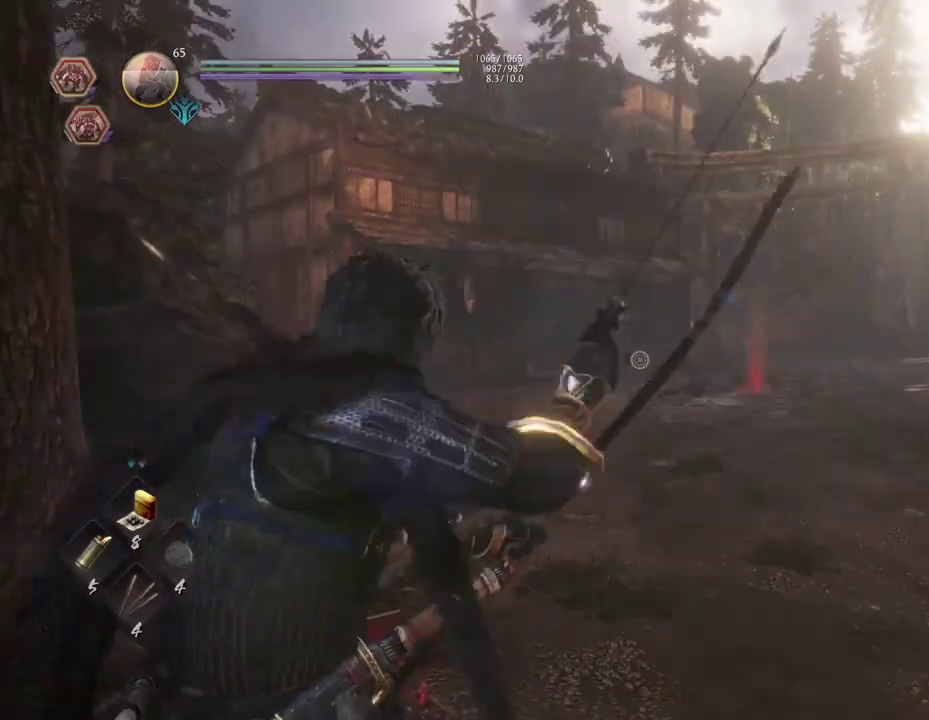
{"dt_ms": 400, "buttons": ["L2"], "left_stick": "down-right", "right_stick": "center", "button_events": []}